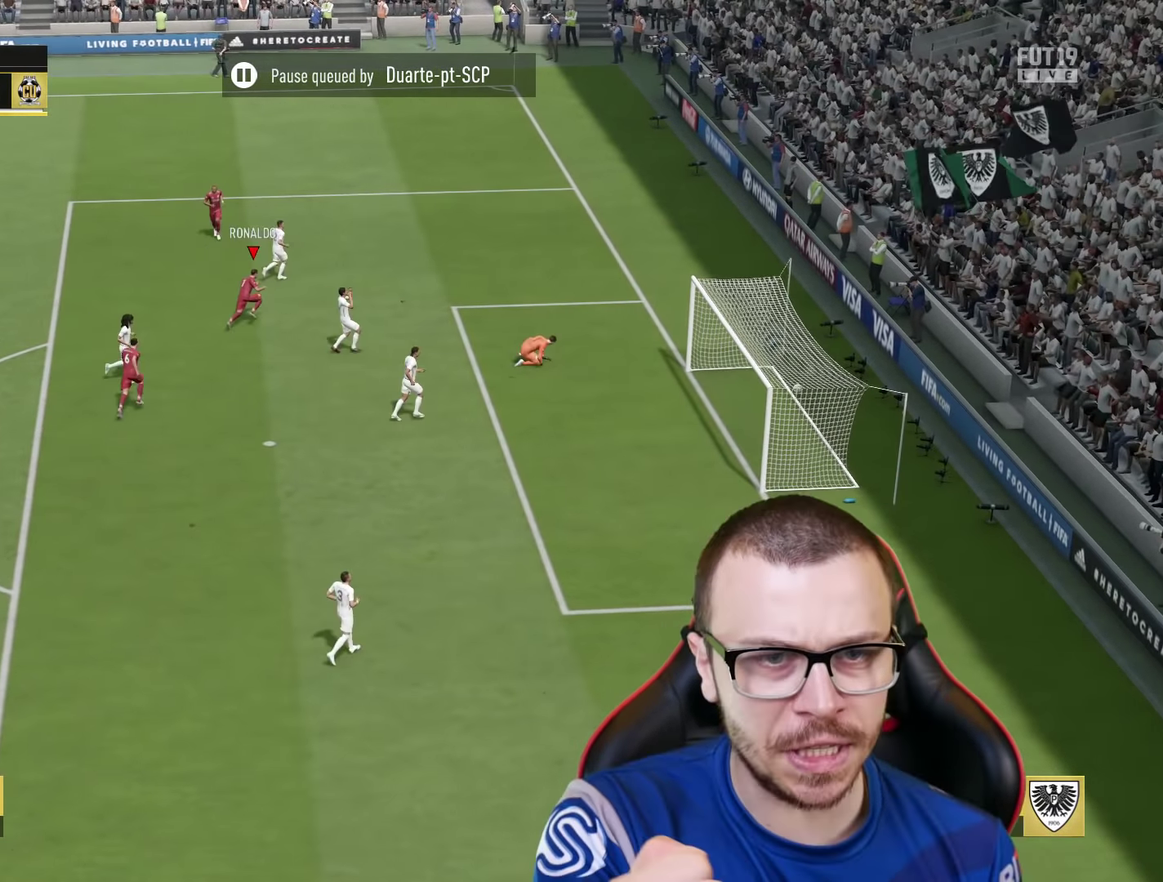
Gameplay with a controller (PlayStation layout); each line is a JSON object with the inputs held at the frame after it (dt_ms = milliseconds from this image to that frame). "events" lists button and stick changes between this image and that frame as [ms after this image, input, new state], when the widget could be followed in between.
{"dt_ms": 350, "buttons": [], "left_stick": "center", "right_stick": "center", "events": []}
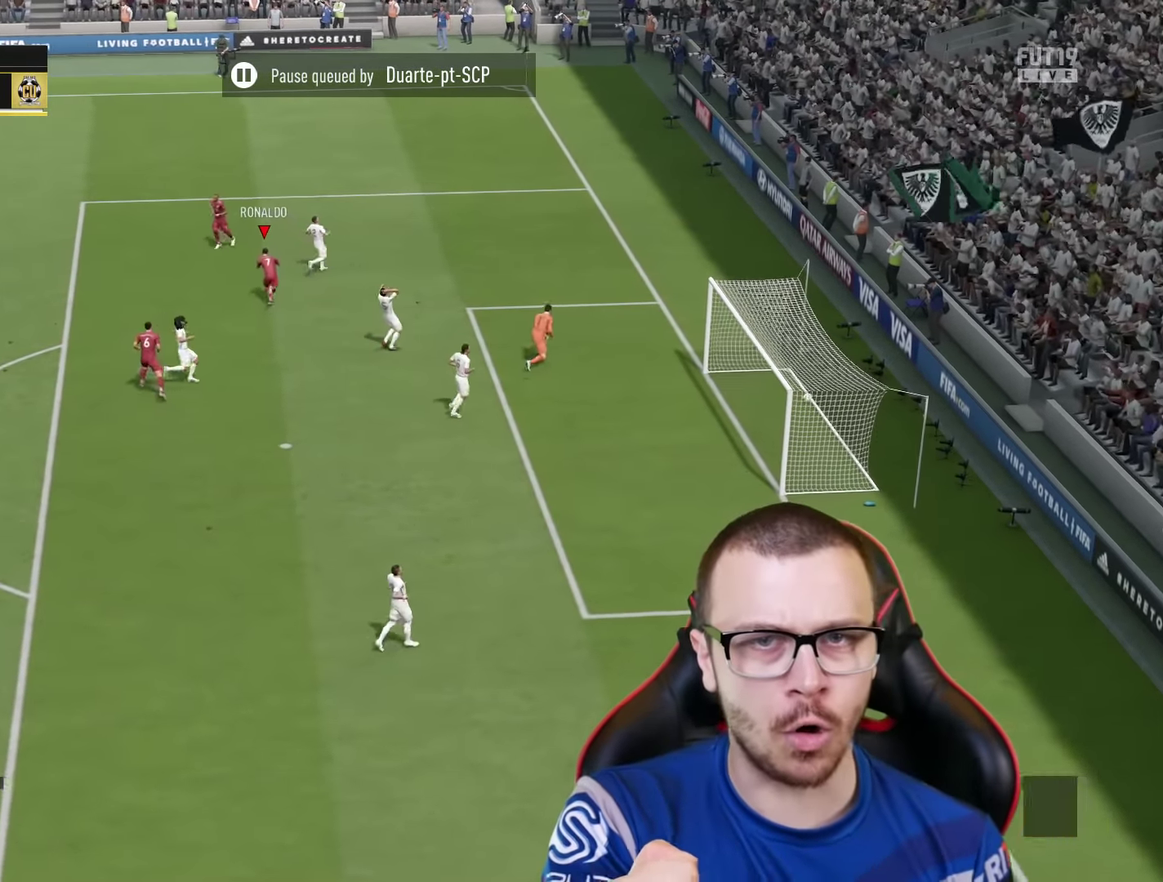
{"dt_ms": 250, "buttons": [], "left_stick": "center", "right_stick": "center", "events": []}
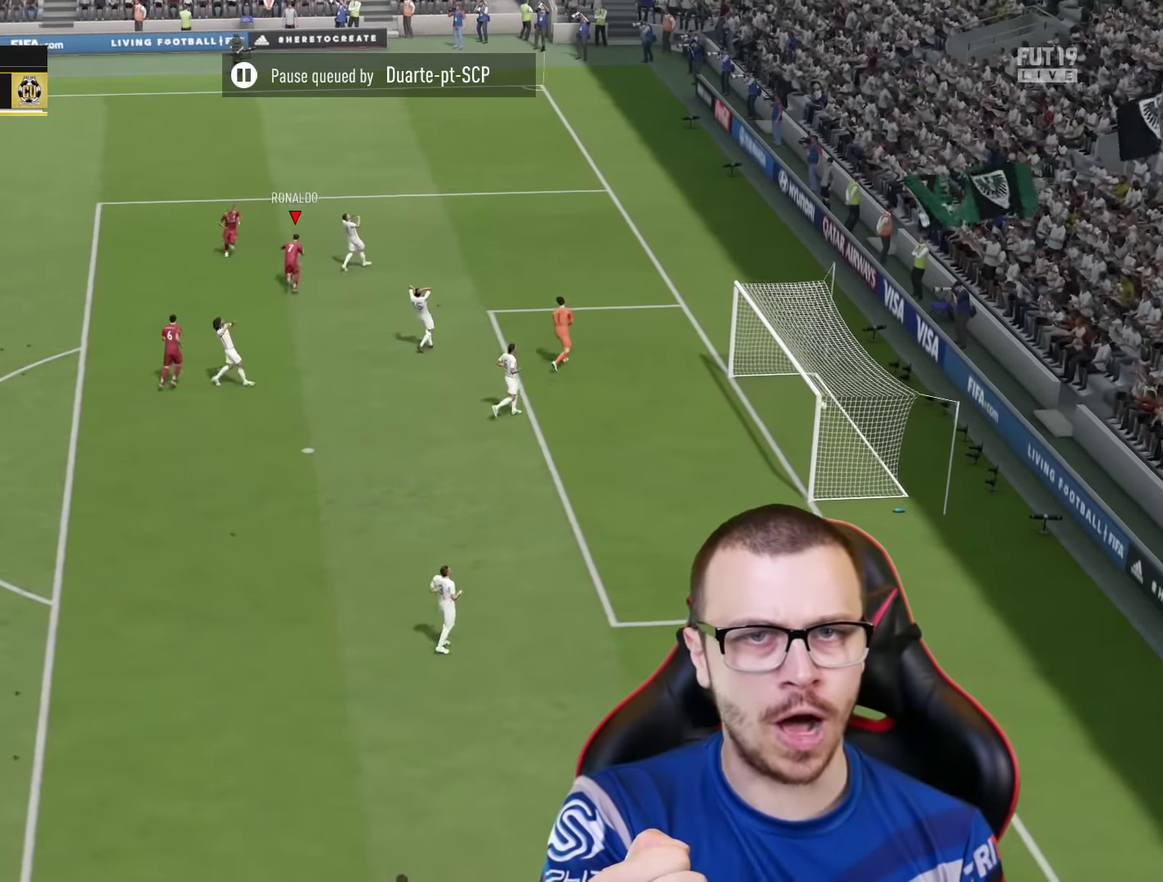
{"dt_ms": 801, "buttons": [], "left_stick": "center", "right_stick": "center", "events": []}
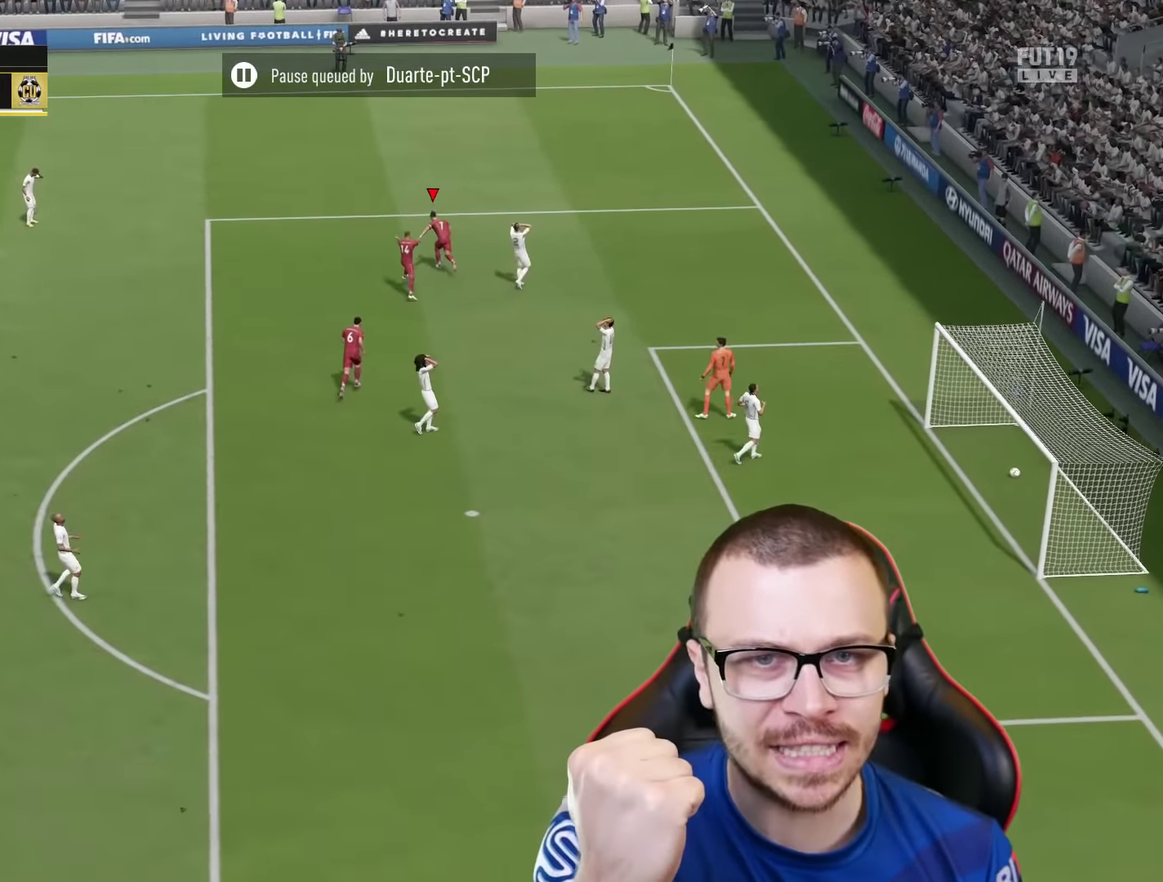
{"dt_ms": 600, "buttons": [], "left_stick": "center", "right_stick": "center", "events": []}
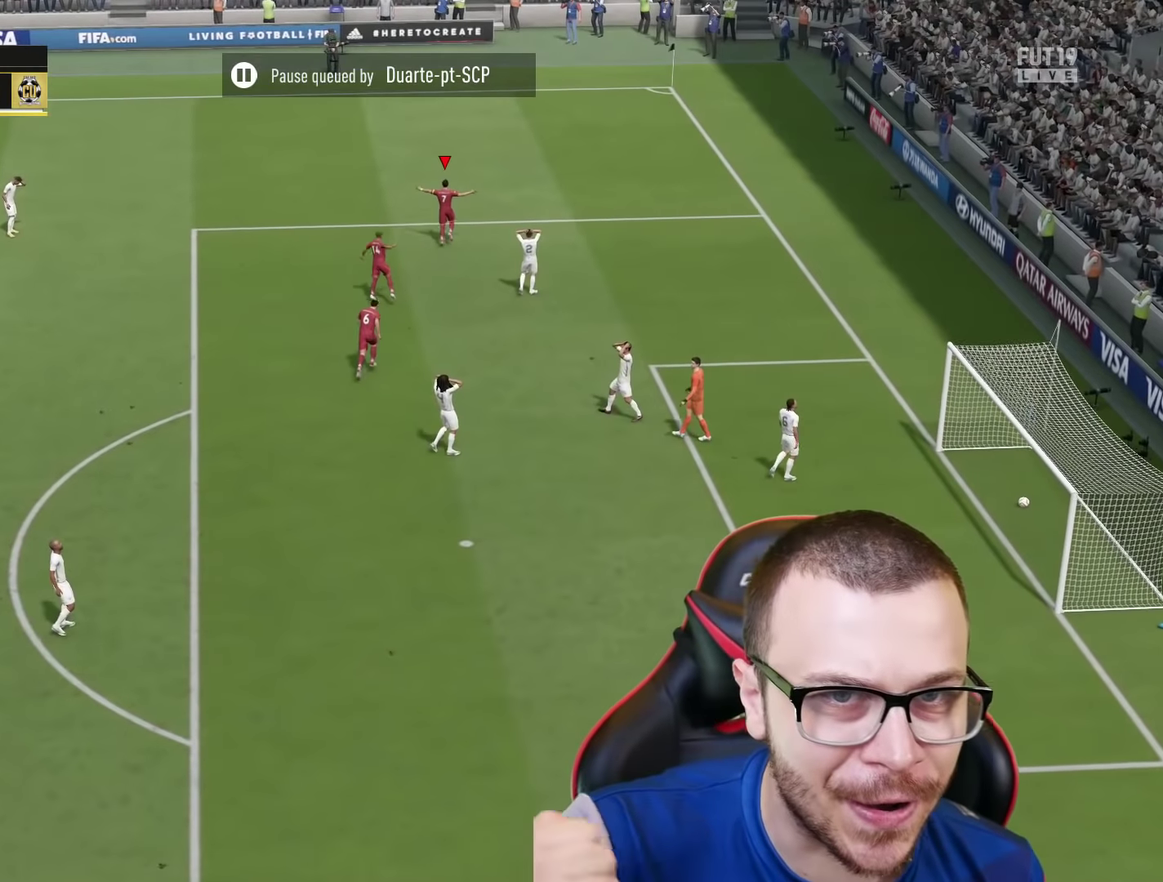
{"dt_ms": 334, "buttons": [], "left_stick": "center", "right_stick": "center", "events": []}
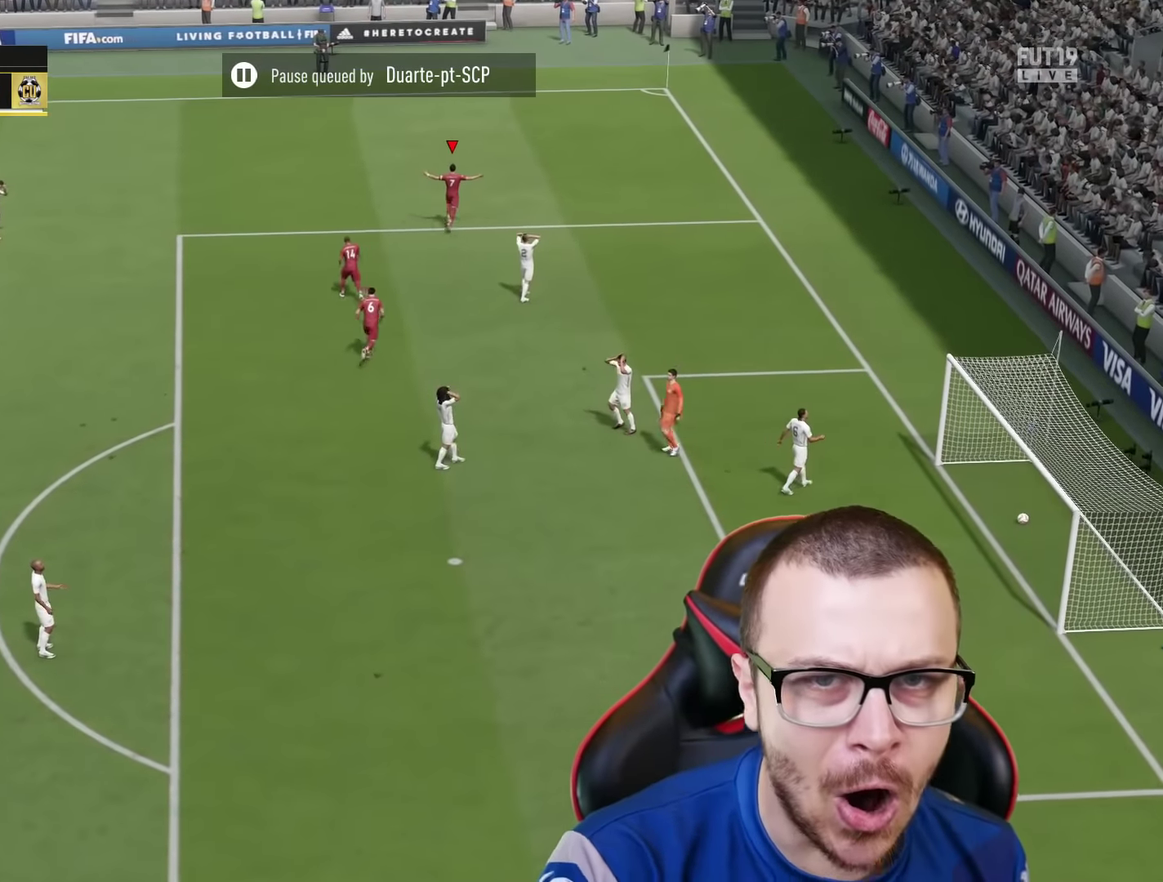
{"dt_ms": 367, "buttons": [], "left_stick": "center", "right_stick": "center", "events": []}
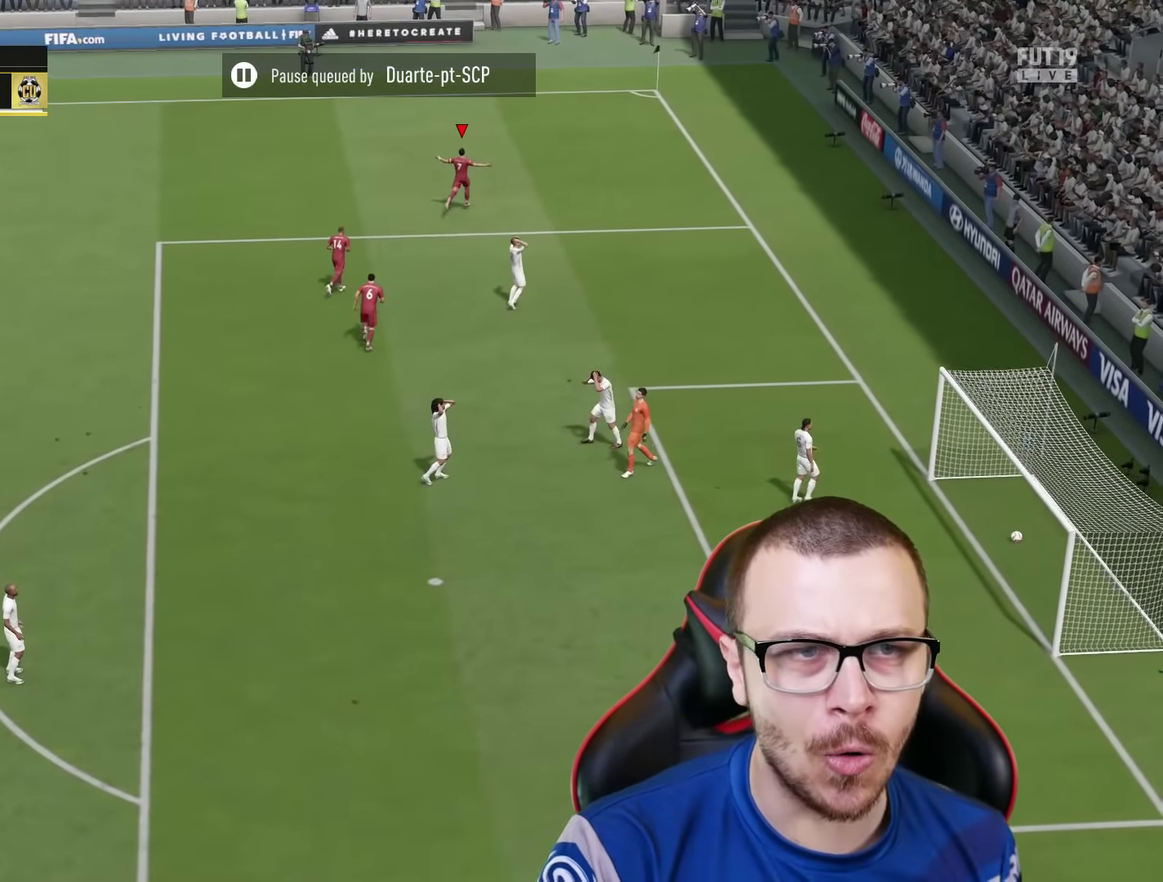
{"dt_ms": 601, "buttons": ["R2"], "left_stick": "right", "right_stick": "center", "events": [[300, "R2", "down"], [300, "left_stick", "right"], [300, "right_stick", "right"], [517, "right_stick", "center"]]}
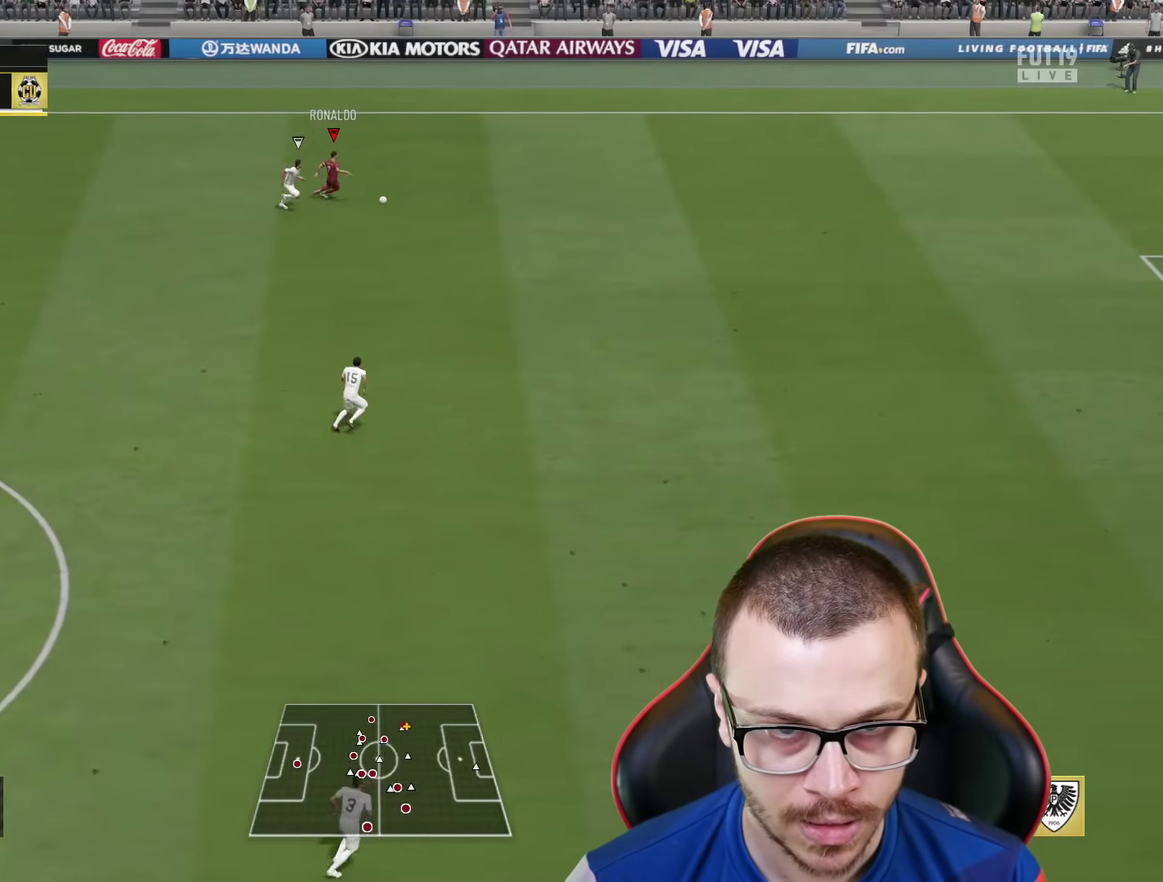
{"dt_ms": 600, "buttons": ["R2"], "left_stick": "right", "right_stick": "center", "events": [[133, "L2", "down"], [450, "L2", "up"]]}
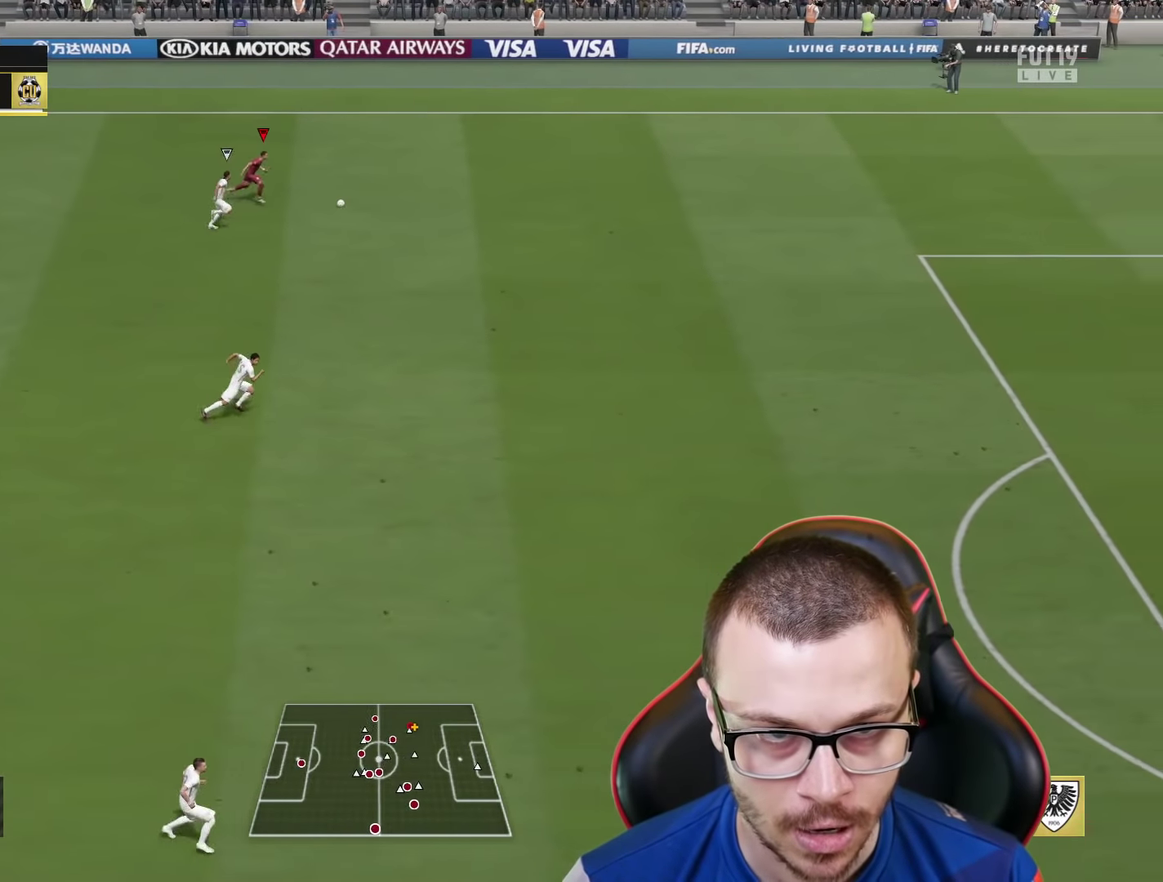
{"dt_ms": 434, "buttons": ["R2"], "left_stick": "up-right", "right_stick": "center", "events": [[134, "left_stick", "up-right"]]}
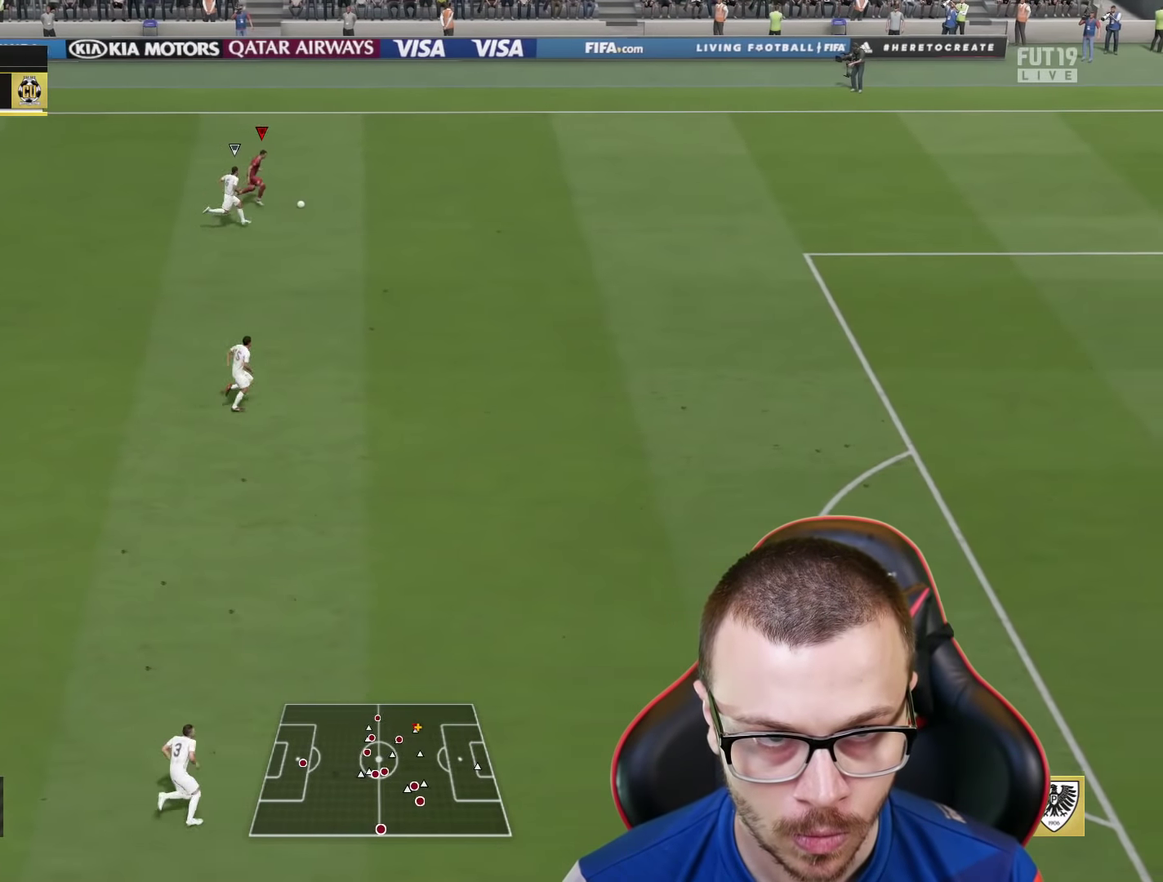
{"dt_ms": 267, "buttons": ["R2"], "left_stick": "up-right", "right_stick": "center", "events": []}
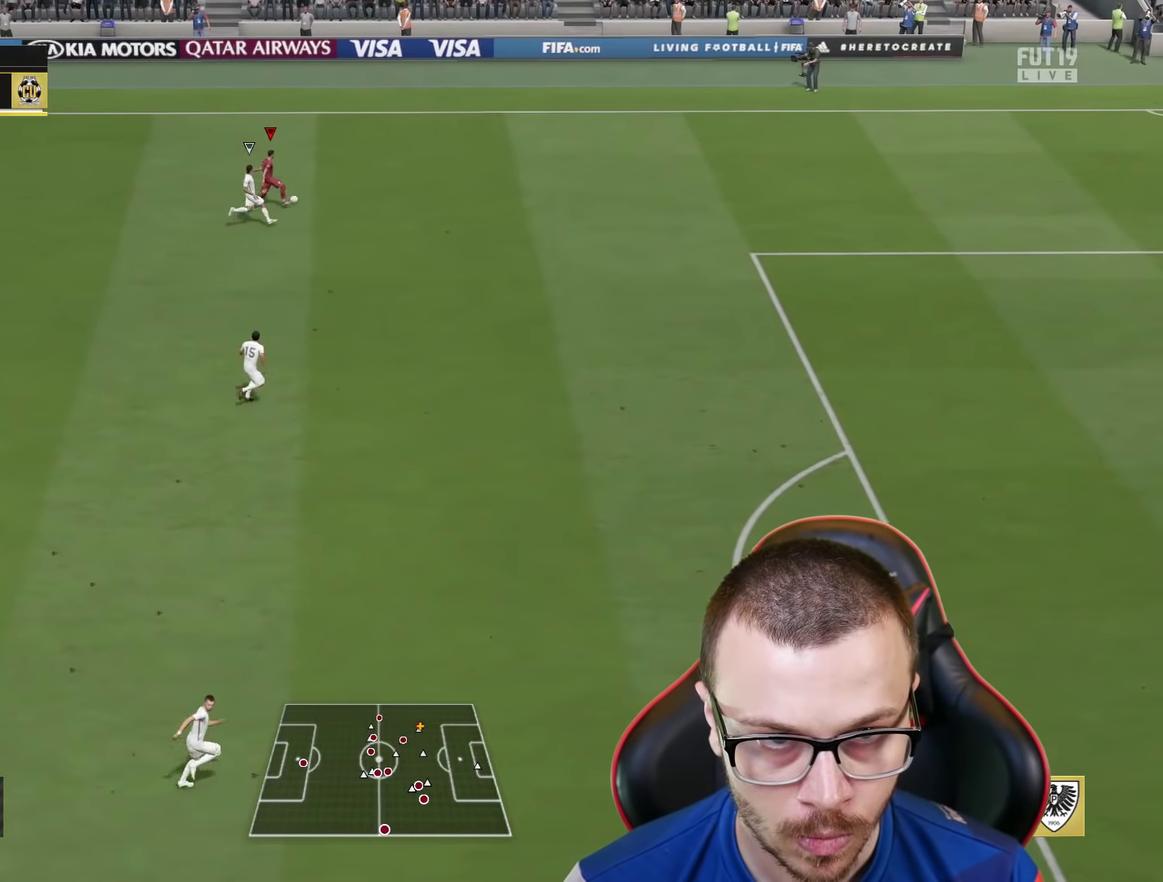
{"dt_ms": 601, "buttons": [], "left_stick": "up-left", "right_stick": "up-left", "events": [[134, "R2", "up"], [200, "left_stick", "center"], [200, "right_stick", "up-left"], [601, "left_stick", "up-left"]]}
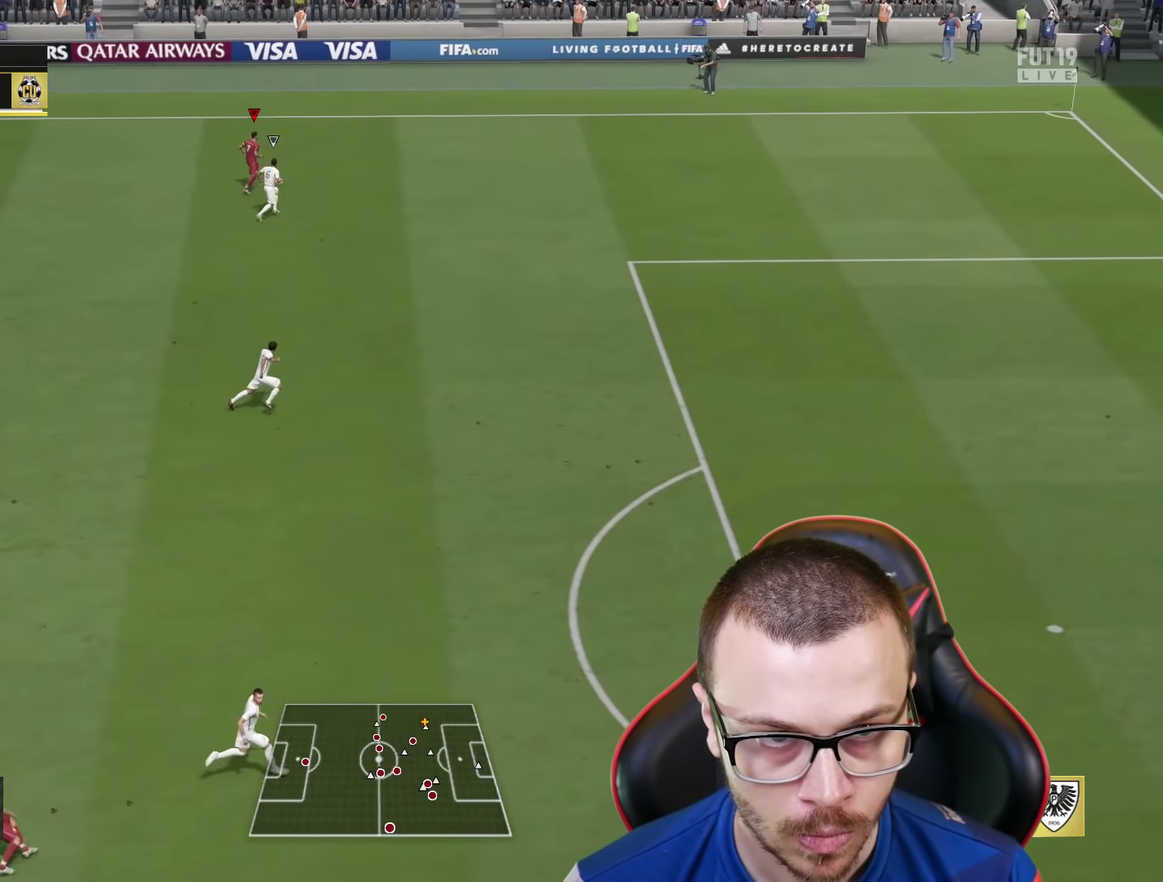
{"dt_ms": 600, "buttons": [], "left_stick": "up-right", "right_stick": "center", "events": [[33, "right_stick", "center"], [383, "left_stick", "up"], [433, "left_stick", "up-left"], [534, "left_stick", "up"], [600, "left_stick", "up-right"]]}
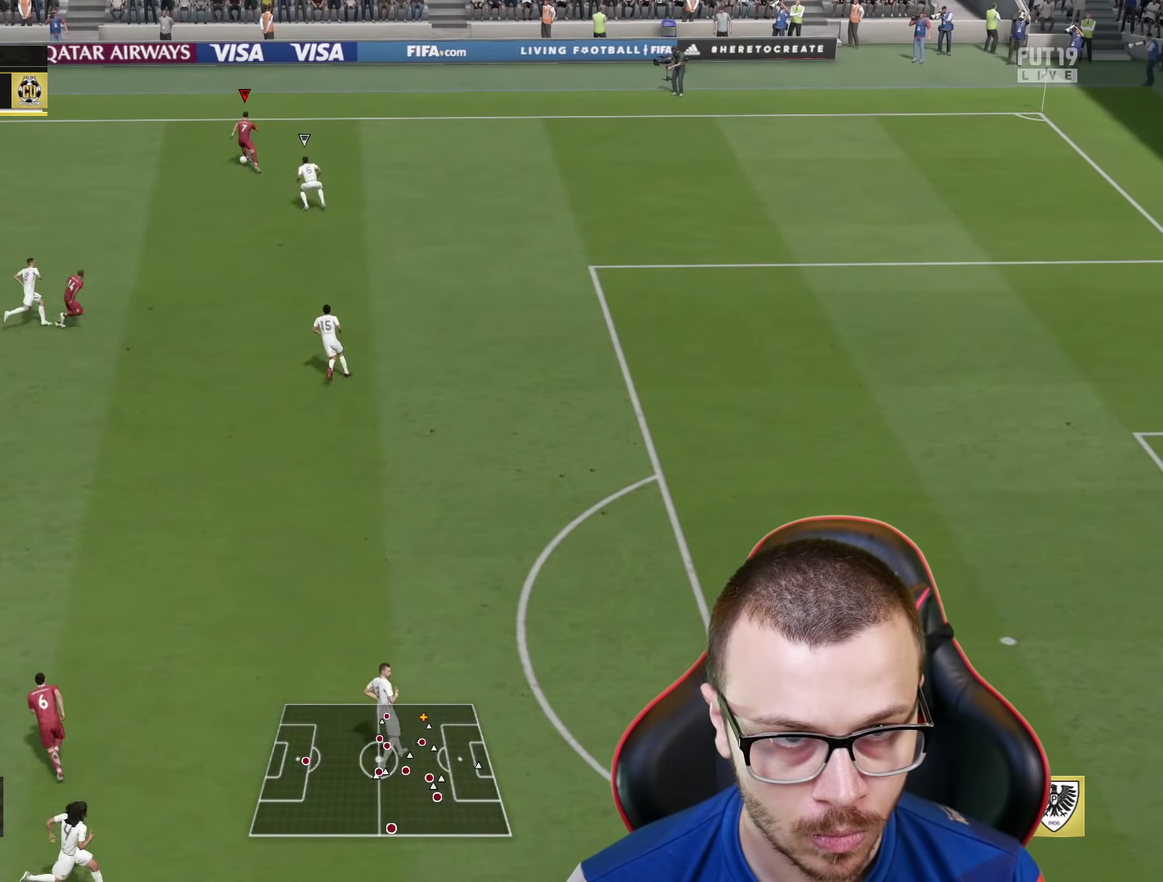
{"dt_ms": 701, "buttons": [], "left_stick": "right", "right_stick": "center", "events": [[267, "left_stick", "right"]]}